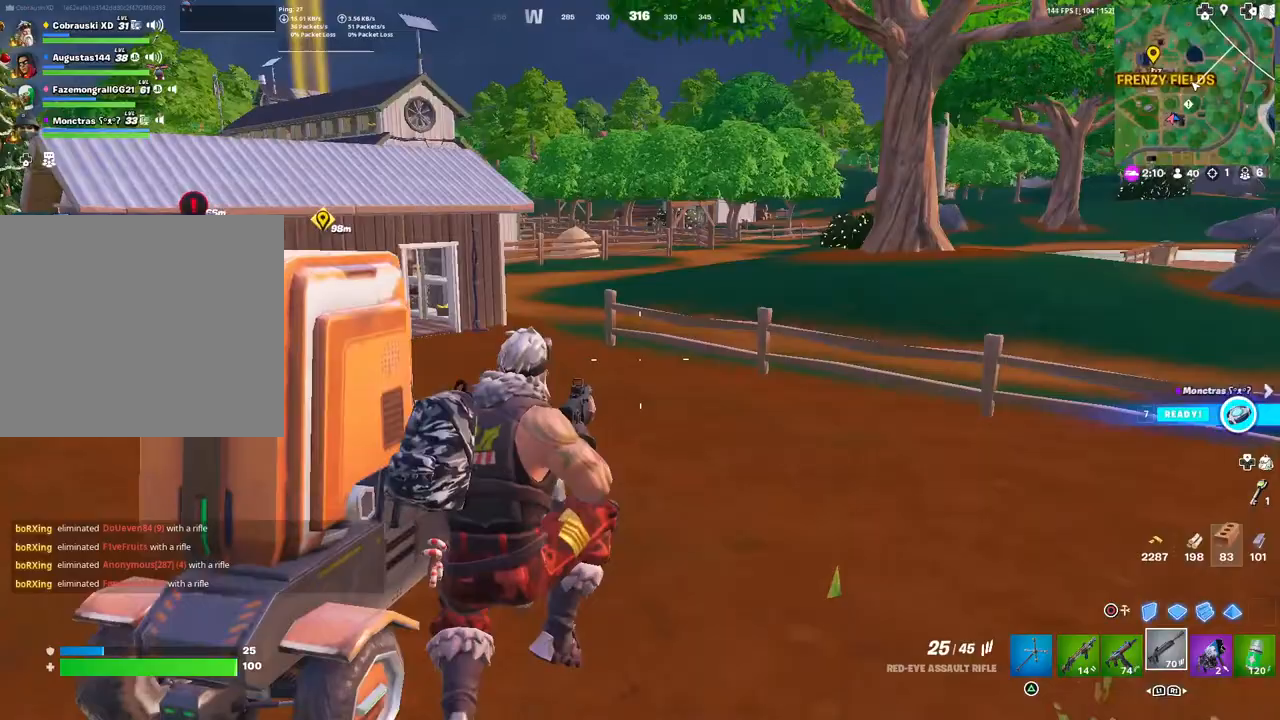
Gameplay with a controller (PlayStation layout); each line is a JSON object with the inputs held at the frame after it. "events" lists button and stick changes between this image and that frame as [ms after this image, input, new state], when the widget could be followed in between.
{"buttons": [], "left_stick": "up-right", "right_stick": "center", "events": []}
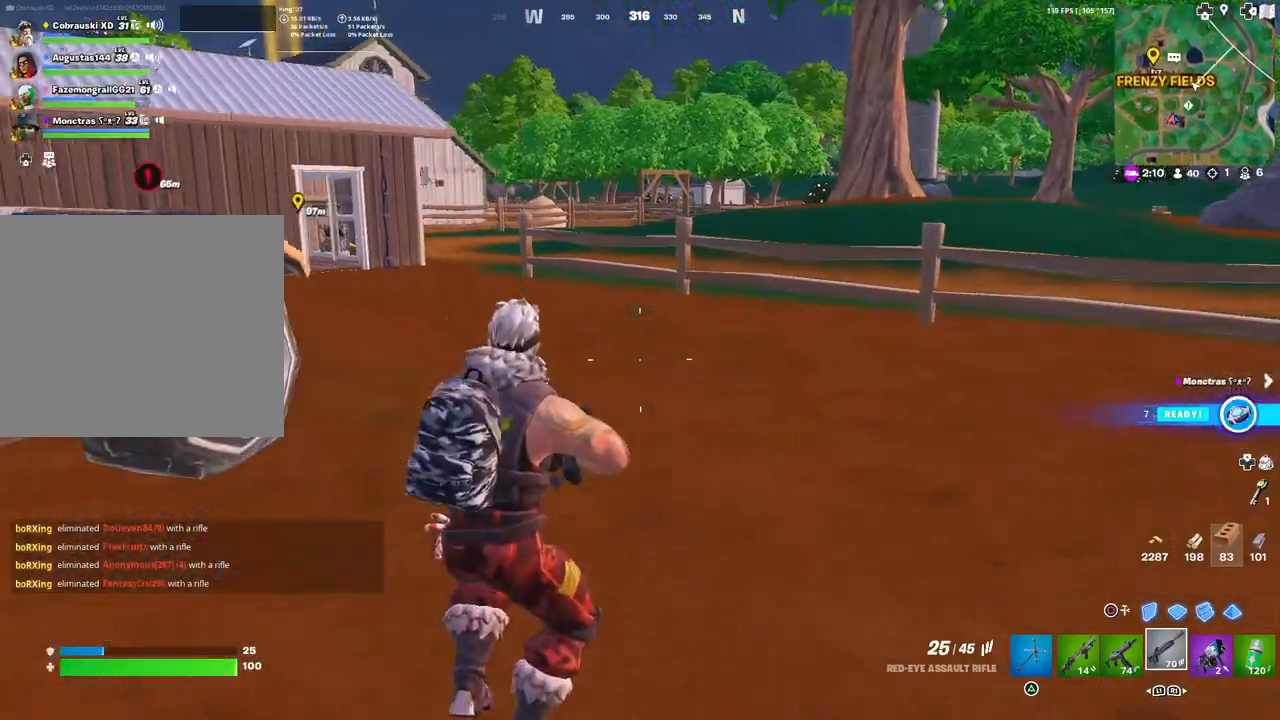
{"buttons": [], "left_stick": "center", "right_stick": "center", "events": [[150, "L3", "down"], [267, "L3", "up"], [383, "left_stick", "center"]]}
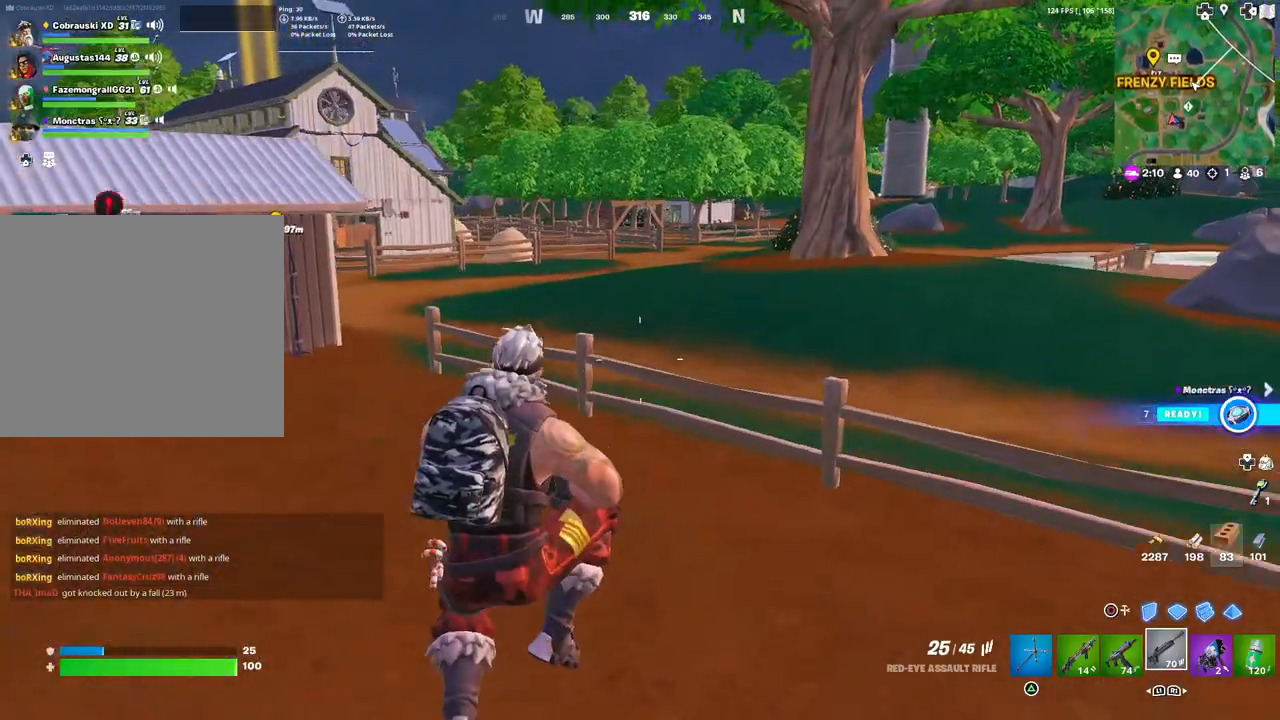
{"buttons": [], "left_stick": "up-right", "right_stick": "center", "events": [[33, "left_stick", "right"], [450, "left_stick", "up-right"]]}
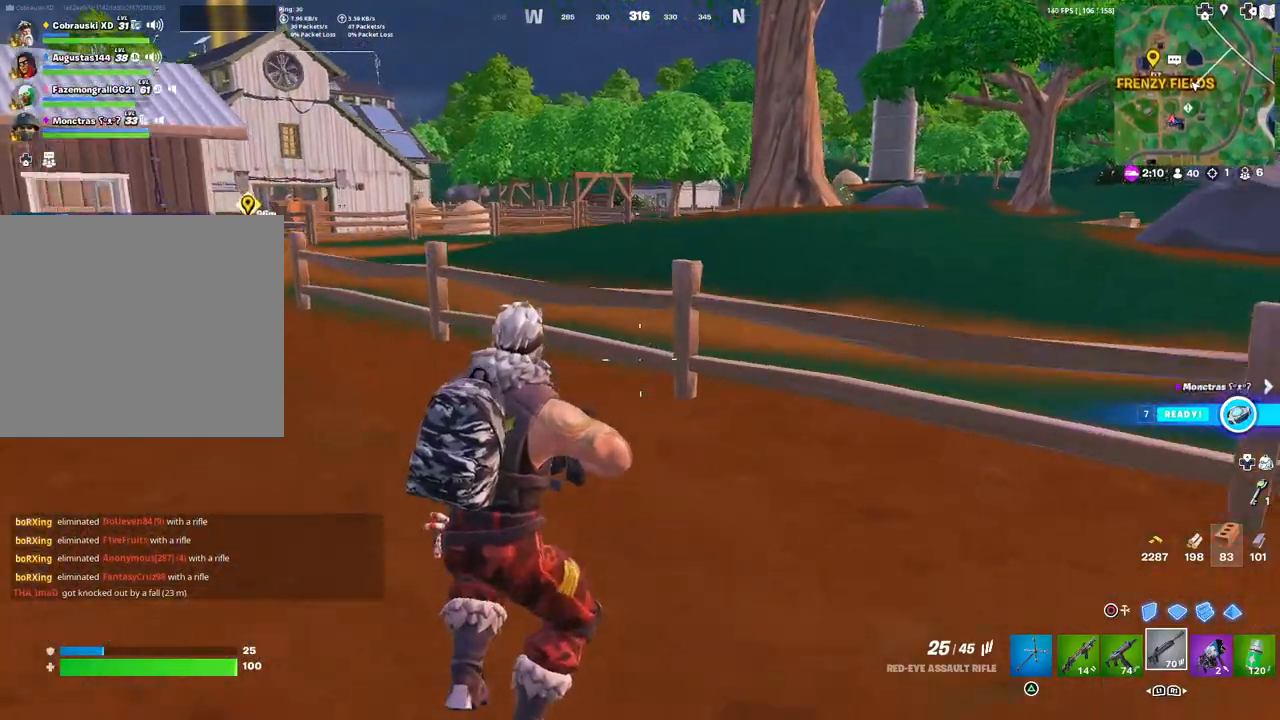
{"buttons": [], "left_stick": "up-right", "right_stick": "center", "events": []}
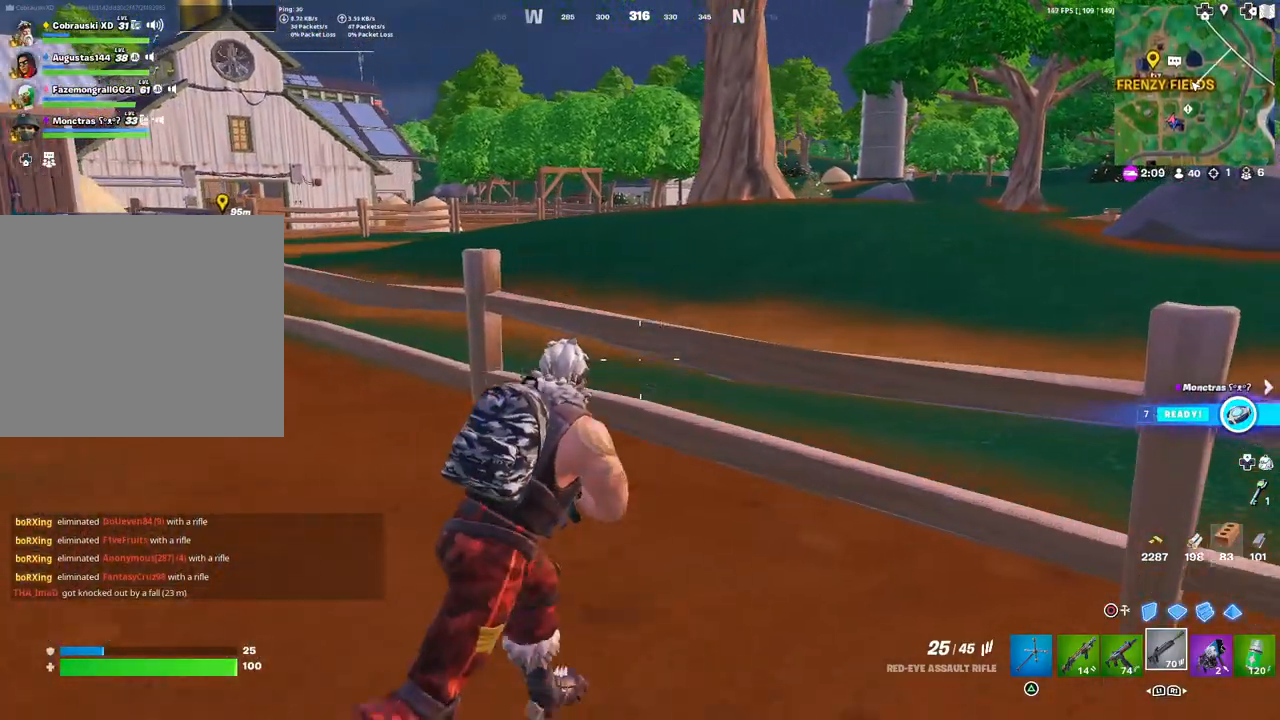
{"buttons": [], "left_stick": "up-right", "right_stick": "center", "events": [[83, "L3", "down"], [200, "L3", "up"]]}
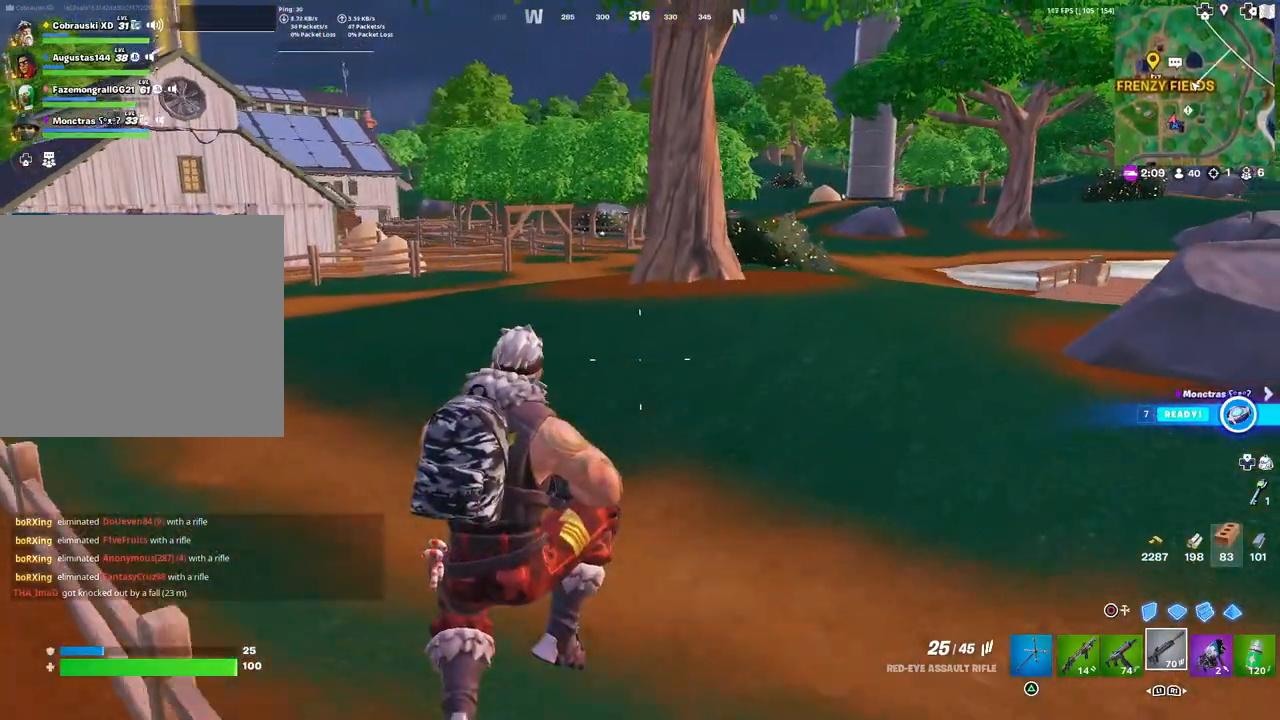
{"buttons": [], "left_stick": "up-right", "right_stick": "center", "events": [[317, "right_stick", "right"], [483, "right_stick", "center"]]}
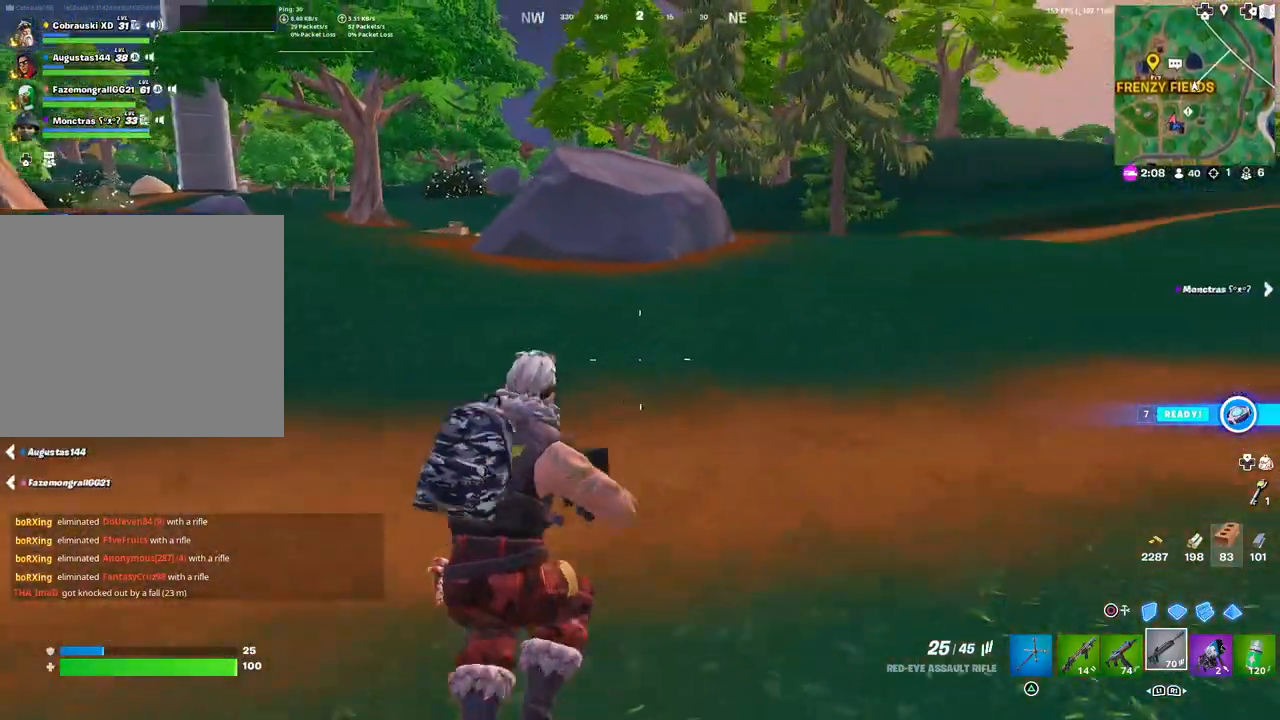
{"buttons": [], "left_stick": "up-right", "right_stick": "left", "events": [[350, "right_stick", "left"], [383, "L3", "down"], [500, "L3", "up"]]}
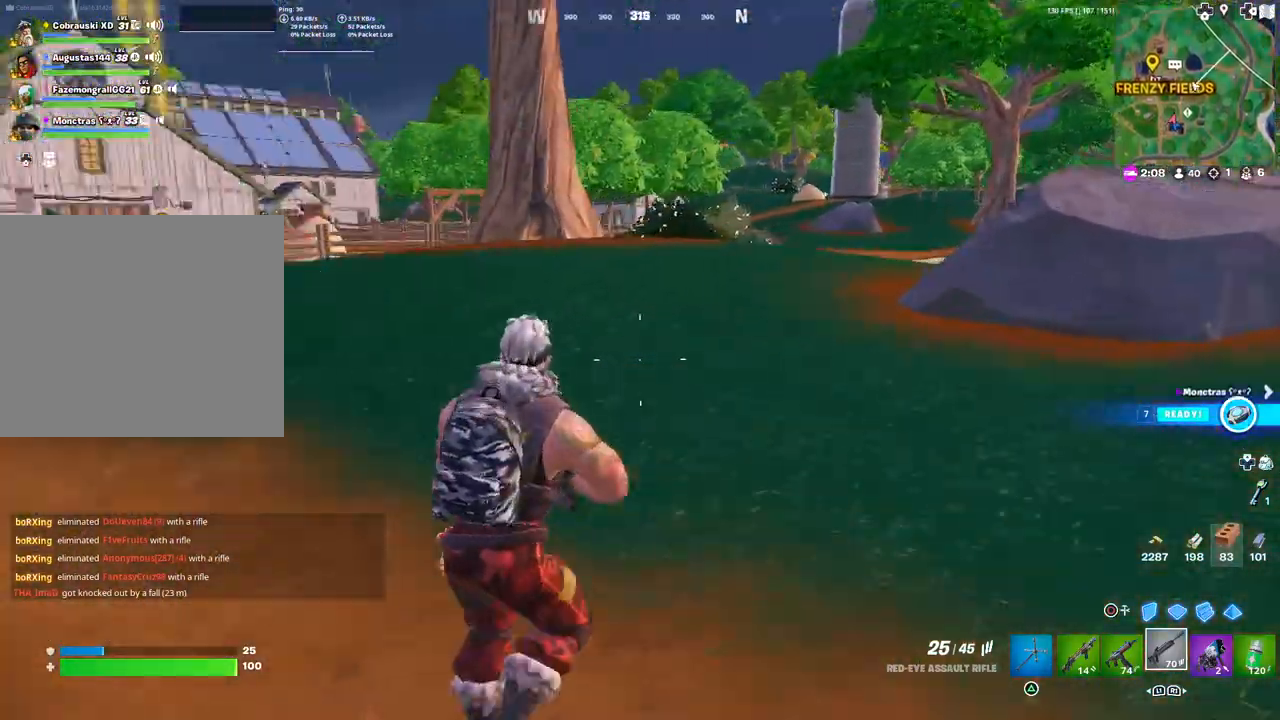
{"buttons": [], "left_stick": "right", "right_stick": "center", "events": [[67, "right_stick", "center"], [233, "left_stick", "right"]]}
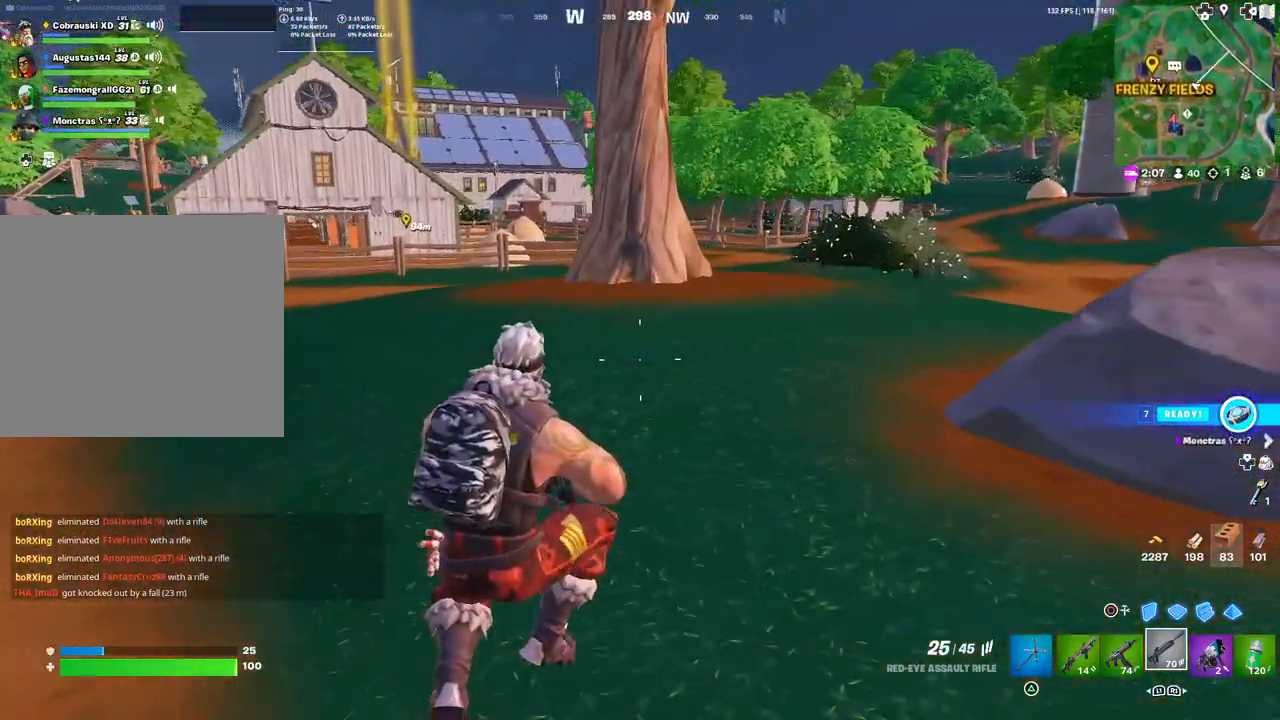
{"buttons": [], "left_stick": "up-right", "right_stick": "center", "events": [[417, "left_stick", "up-right"]]}
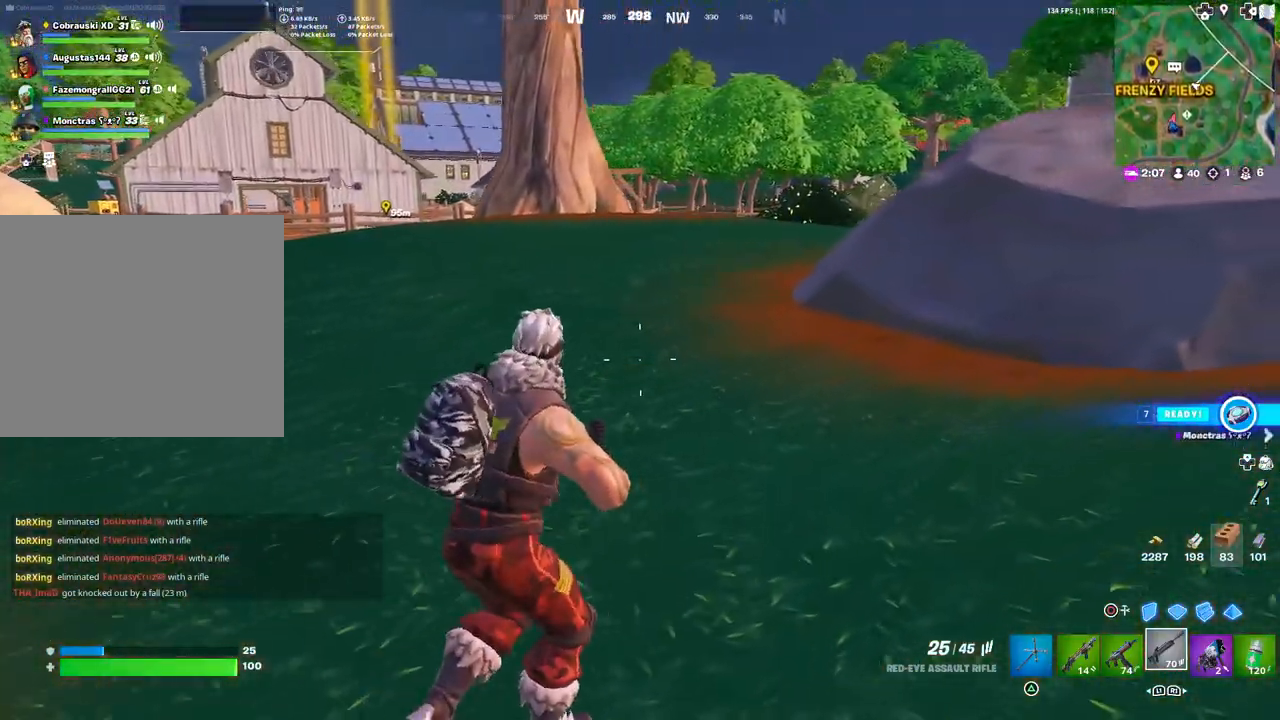
{"buttons": [], "left_stick": "center", "right_stick": "center", "events": [[200, "L3", "down"], [317, "L3", "up"], [333, "left_stick", "right"], [450, "left_stick", "center"]]}
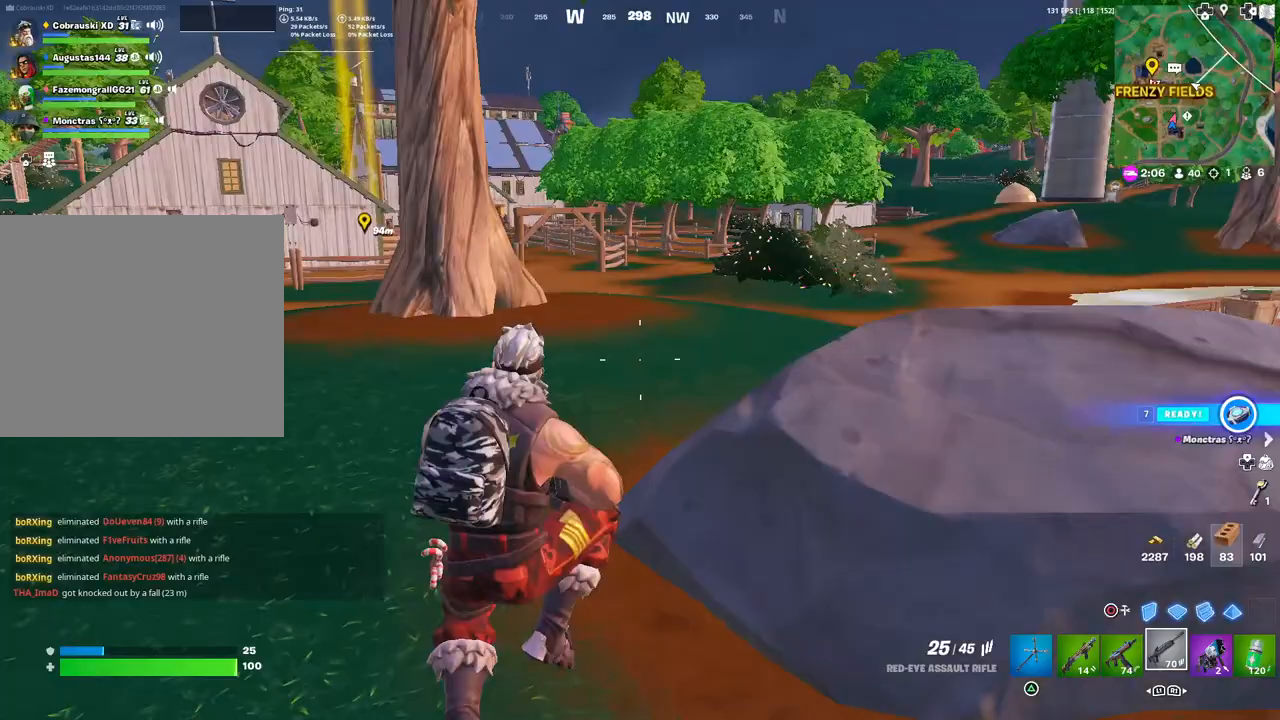
{"buttons": [], "left_stick": "right", "right_stick": "center", "events": [[83, "left_stick", "right"]]}
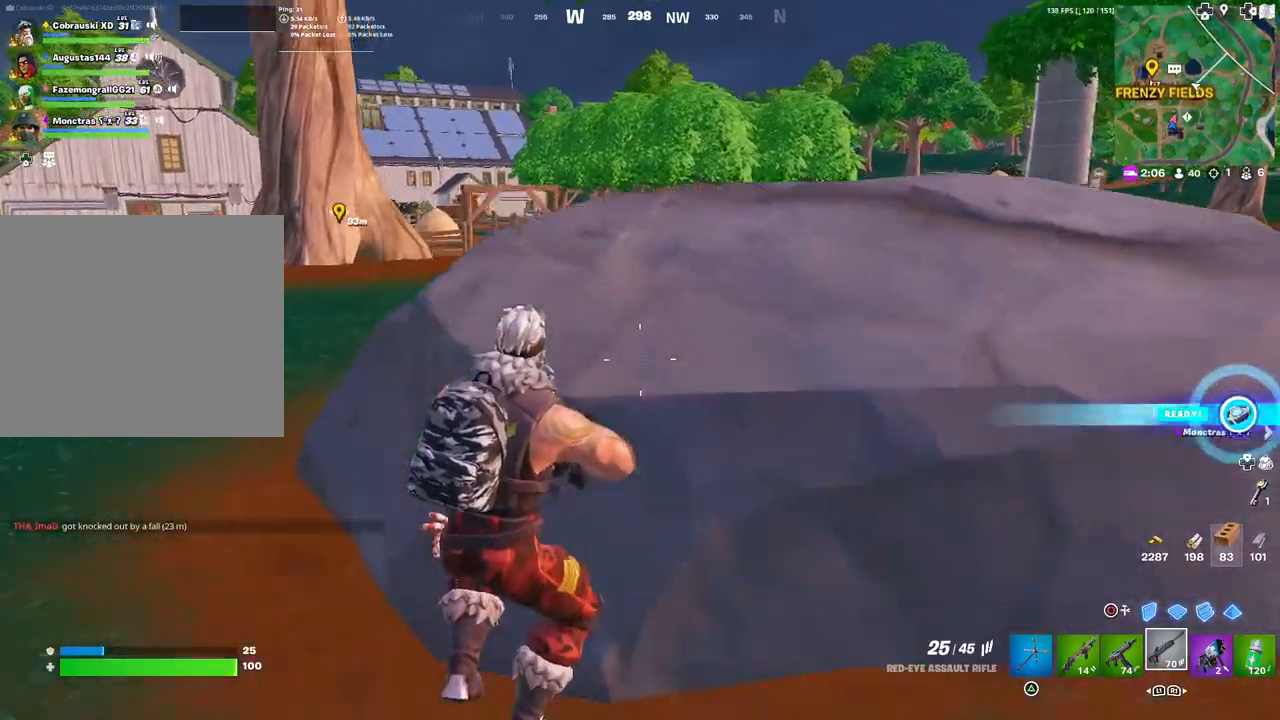
{"buttons": [], "left_stick": "right", "right_stick": "center", "events": [[117, "right_stick", "left"], [150, "L3", "down"], [267, "L3", "up"], [383, "right_stick", "center"]]}
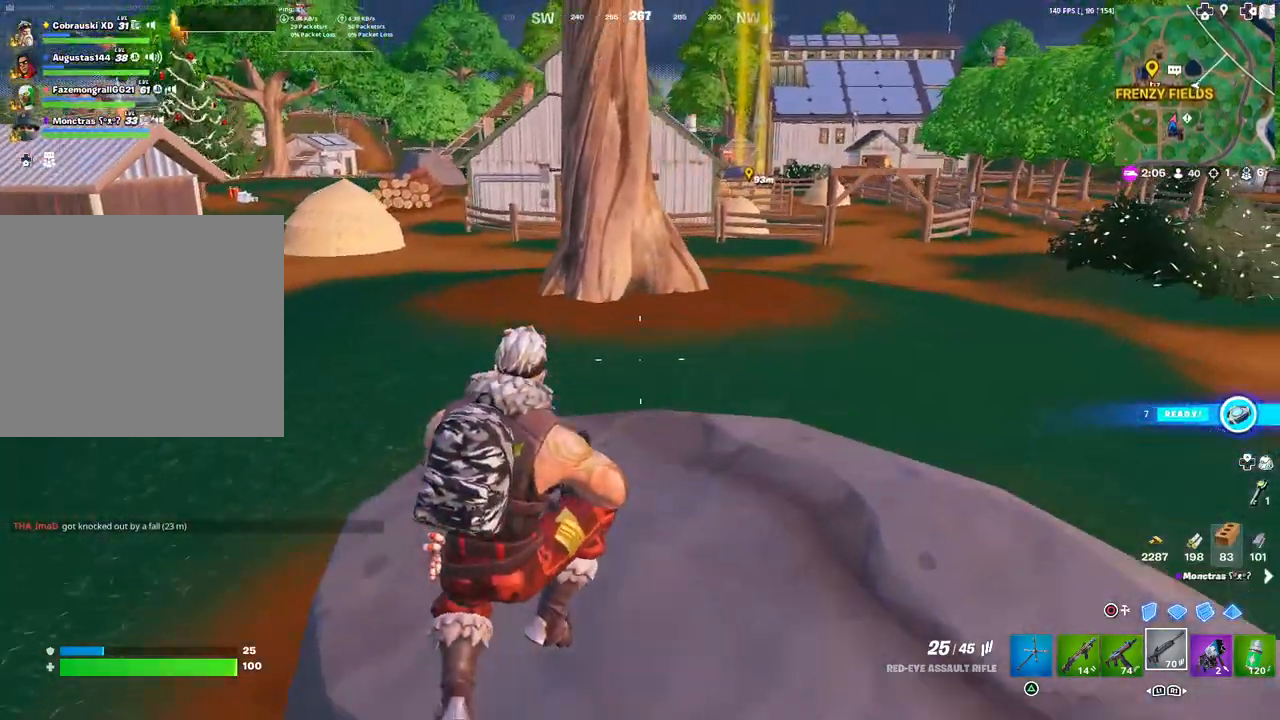
{"buttons": [], "left_stick": "down", "right_stick": "right", "events": [[450, "right_stick", "right"], [467, "left_stick", "down"]]}
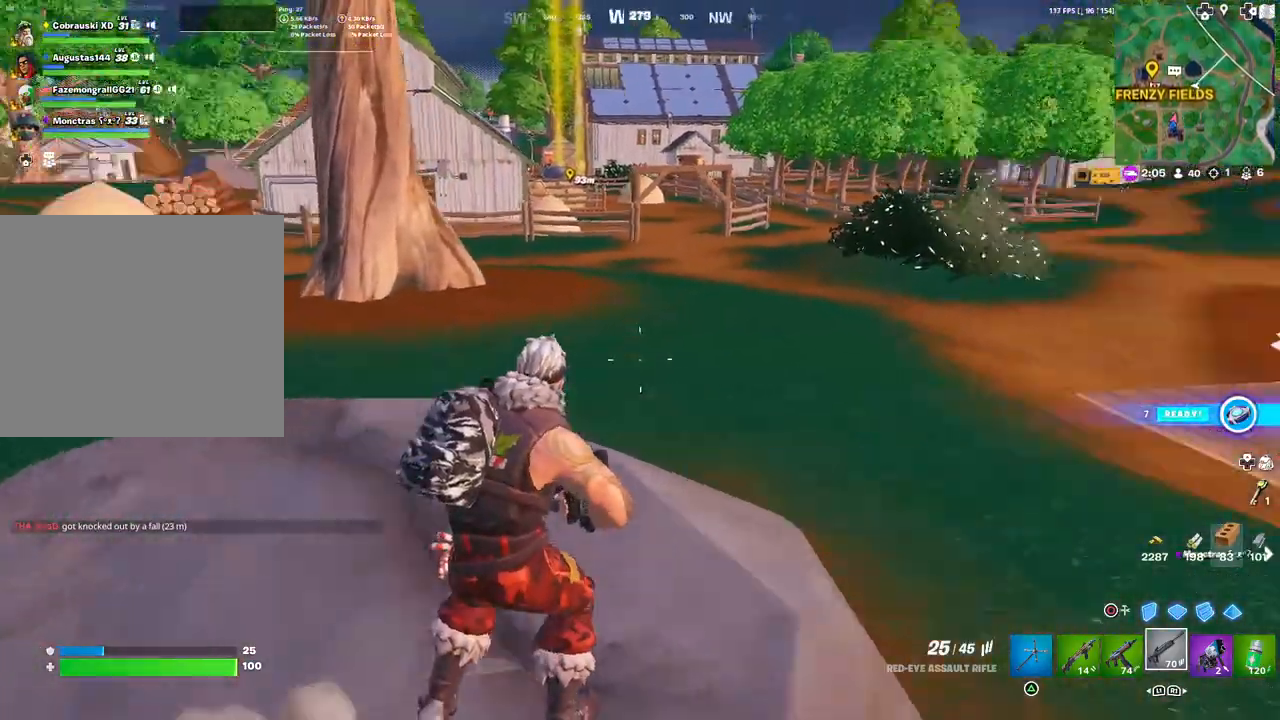
{"buttons": [], "left_stick": "down", "right_stick": "center", "events": [[17, "left_stick", "down-left"], [33, "L3", "down"], [100, "right_stick", "center"], [183, "L3", "up"], [283, "left_stick", "center"], [433, "left_stick", "down"]]}
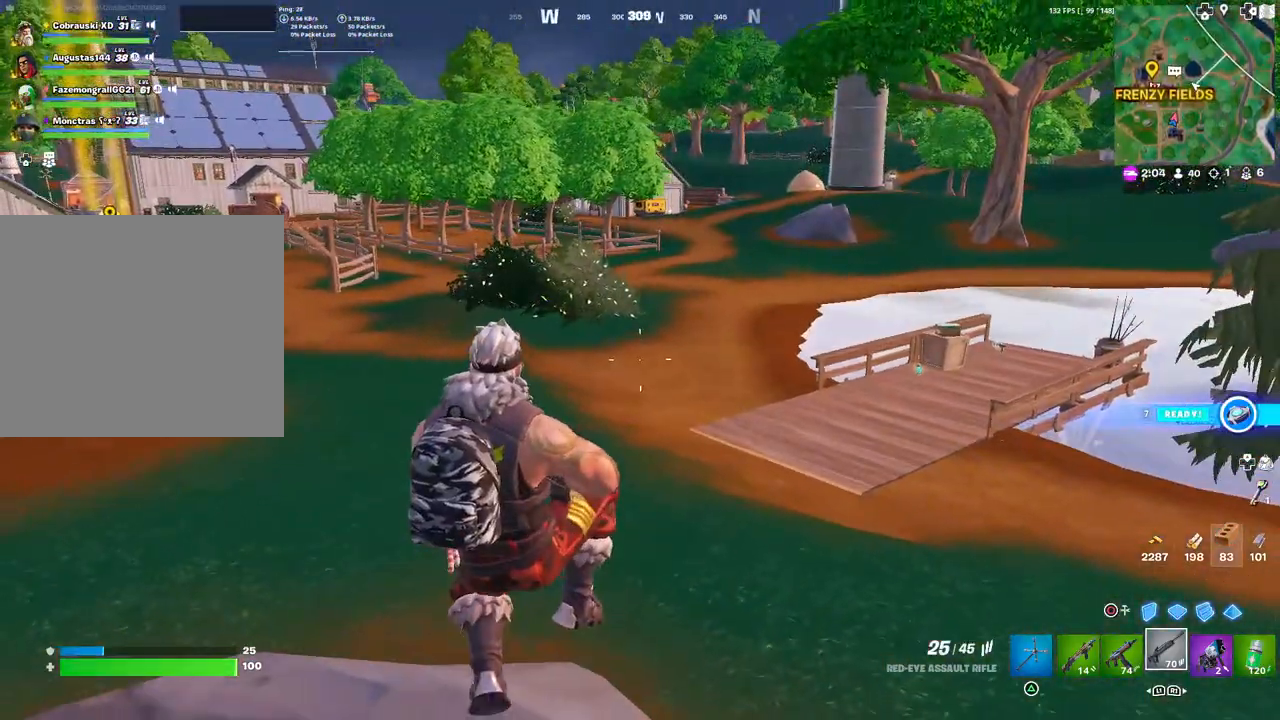
{"buttons": [], "left_stick": "right", "right_stick": "right", "events": [[283, "right_stick", "right"], [317, "left_stick", "down-right"], [450, "left_stick", "right"]]}
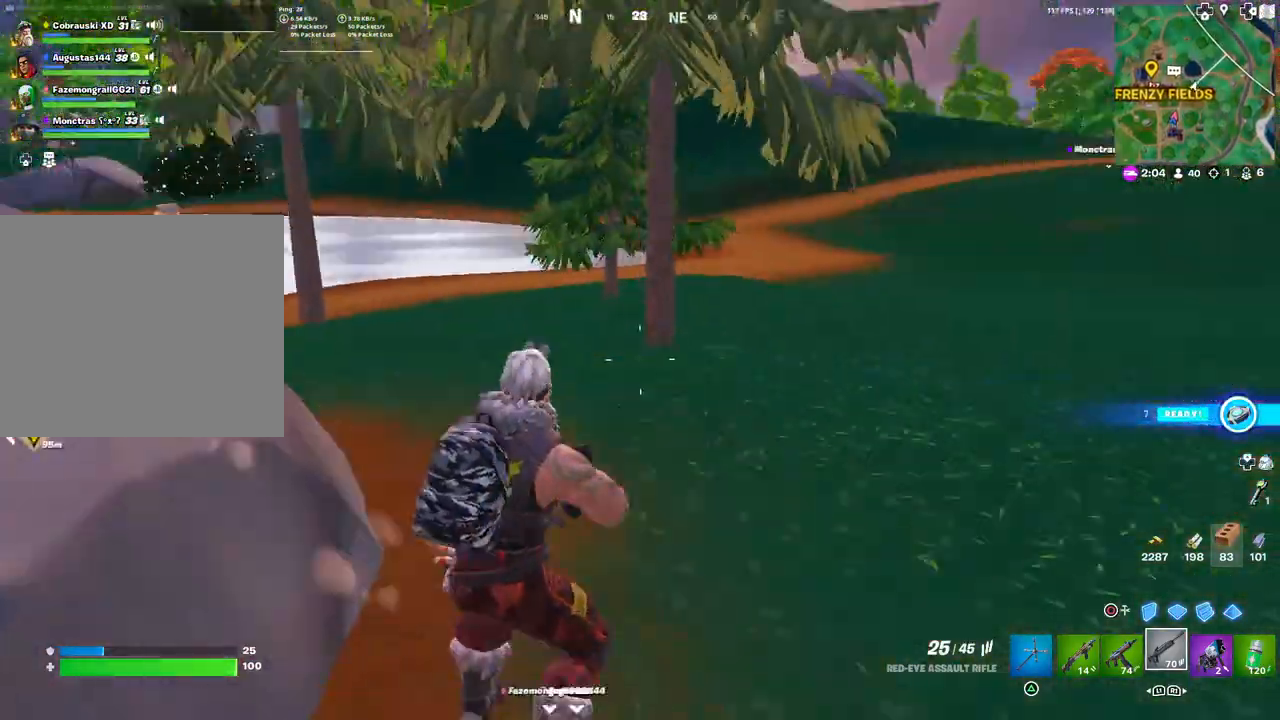
{"buttons": [], "left_stick": "up-right", "right_stick": "center", "events": [[50, "left_stick", "up-right"], [100, "right_stick", "center"]]}
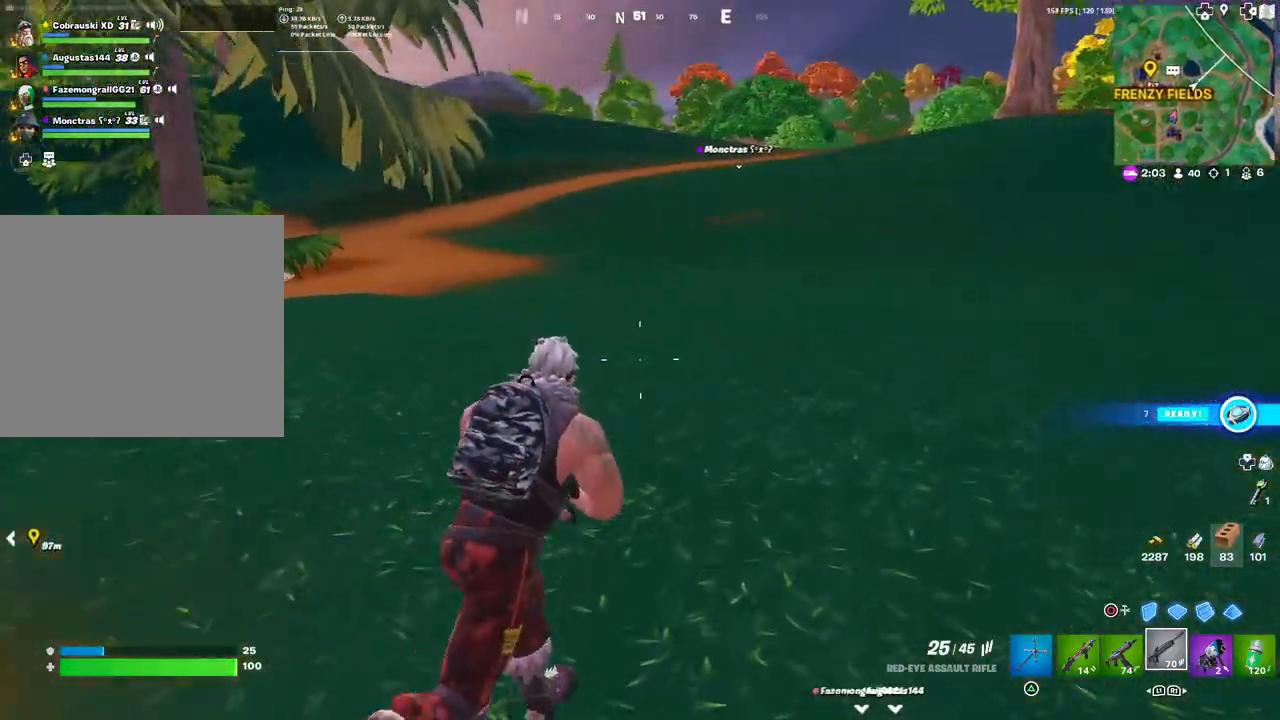
{"buttons": [], "left_stick": "up-right", "right_stick": "center", "events": [[83, "right_stick", "right"], [233, "right_stick", "center"]]}
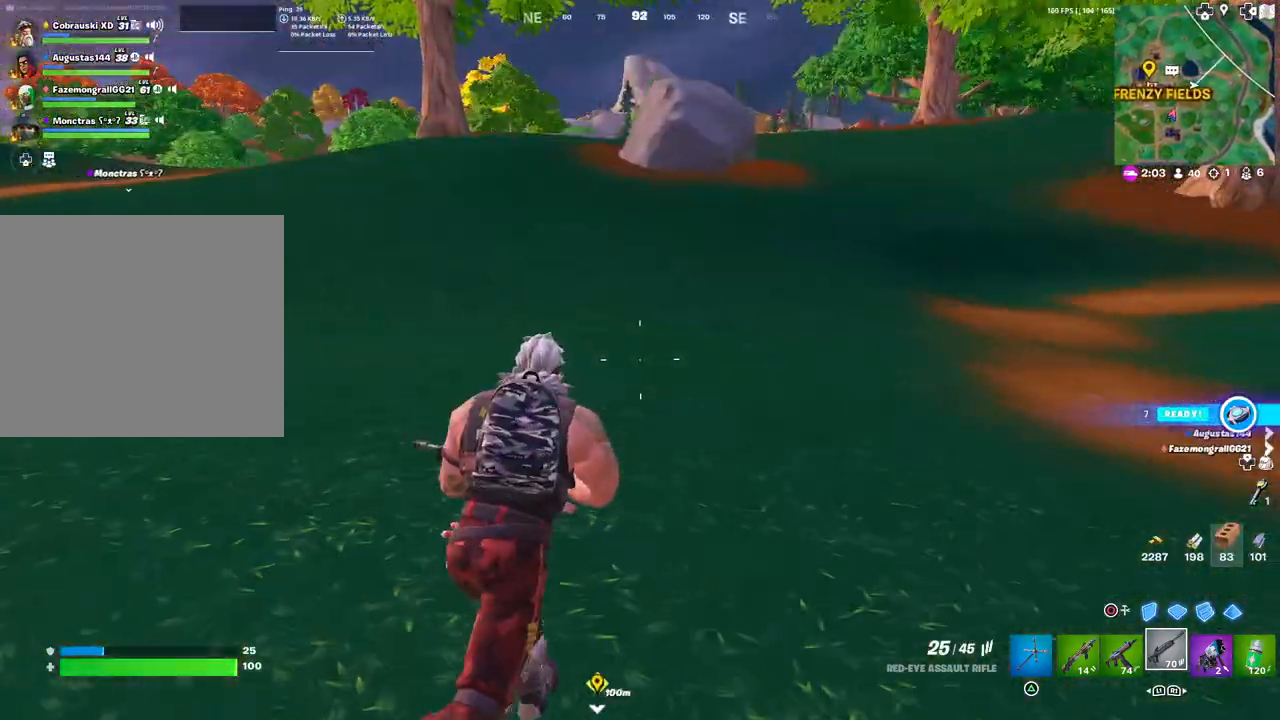
{"buttons": [], "left_stick": "up", "right_stick": "center", "events": [[67, "right_stick", "right"], [200, "left_stick", "up"], [283, "right_stick", "center"]]}
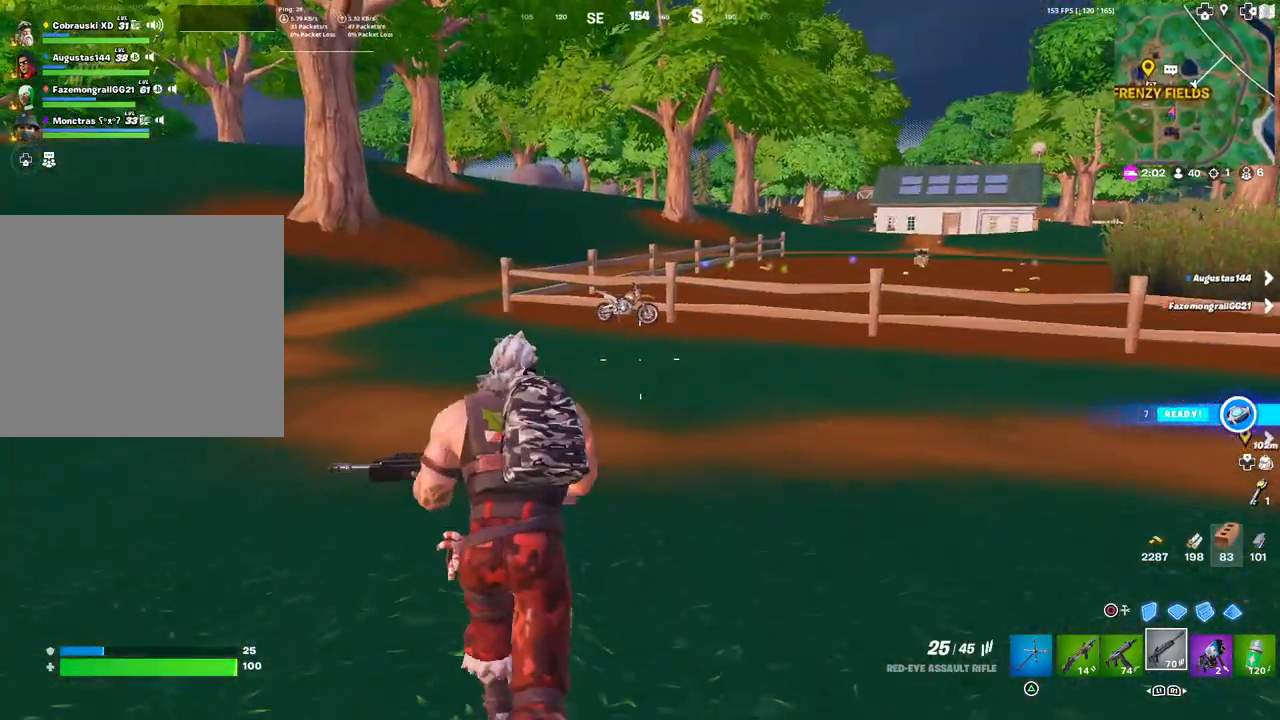
{"buttons": [], "left_stick": "up", "right_stick": "right", "events": [[117, "right_stick", "right"], [150, "L3", "down"], [267, "L3", "up"], [283, "right_stick", "center"], [483, "right_stick", "right"]]}
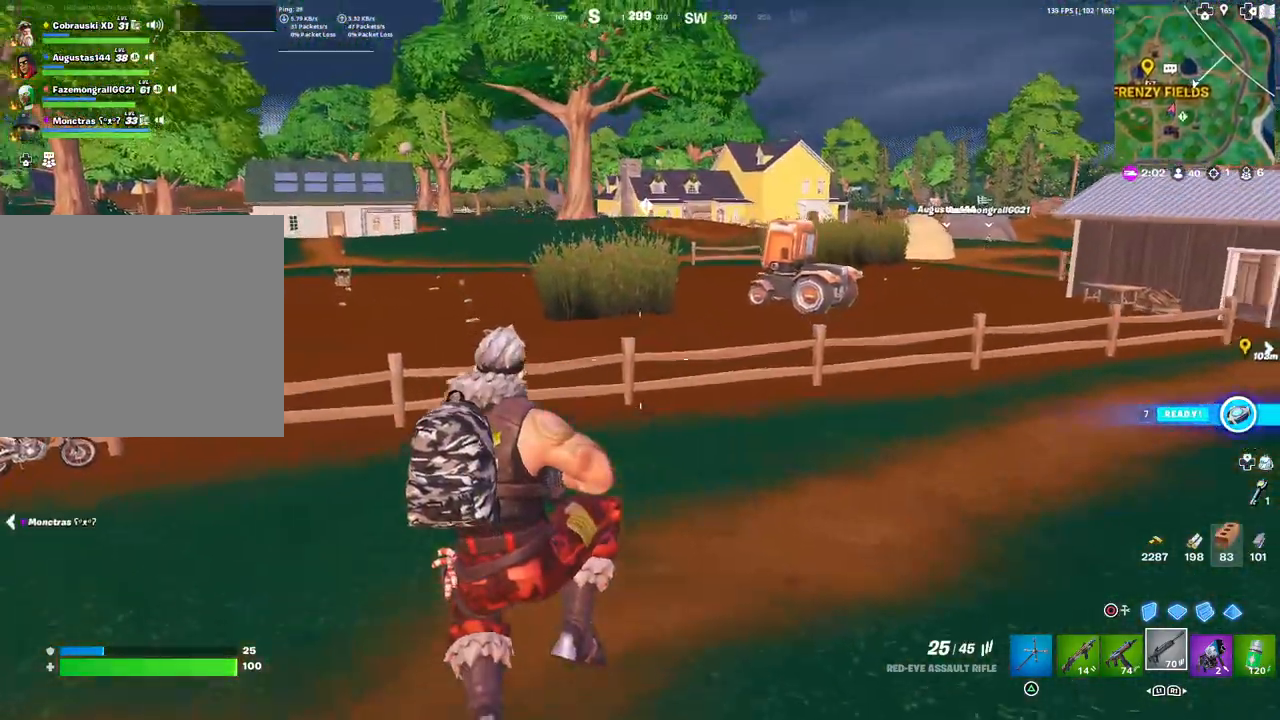
{"buttons": [], "left_stick": "up", "right_stick": "center", "events": [[17, "L1", "down"], [100, "L1", "up"], [150, "L1", "down"], [267, "L1", "up"], [383, "right_stick", "center"]]}
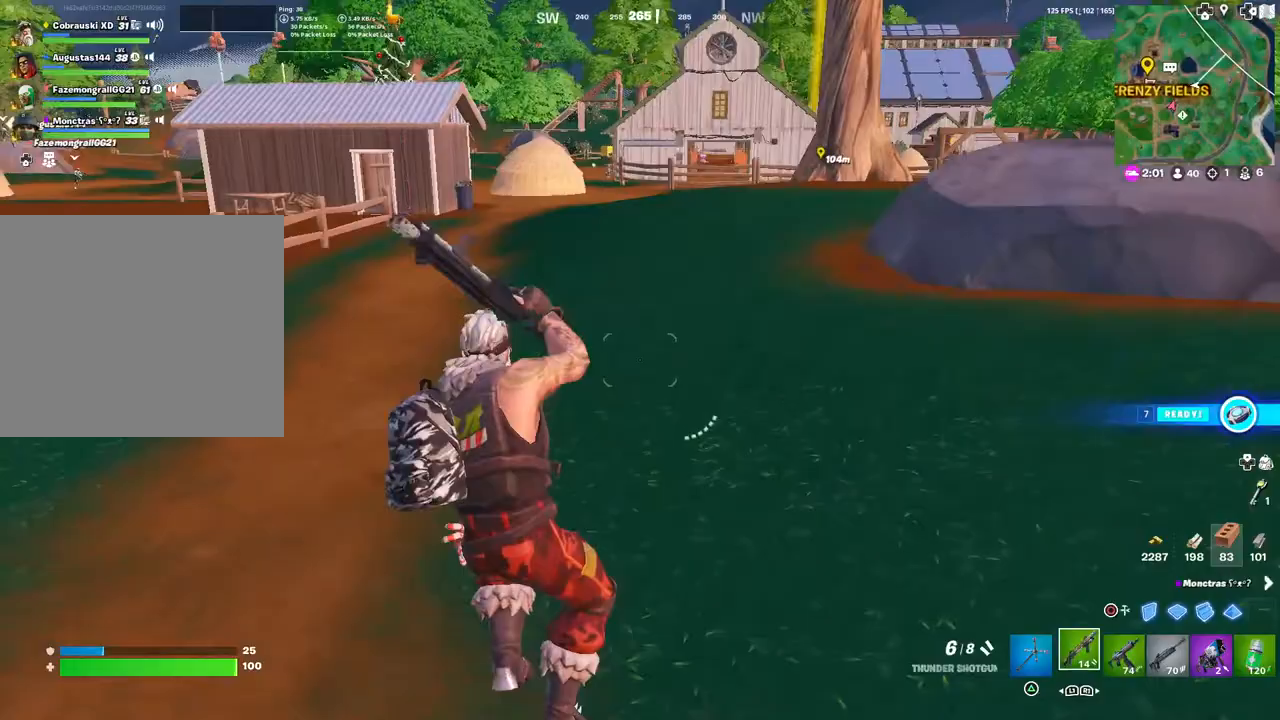
{"buttons": [], "left_stick": "up-right", "right_stick": "right", "events": [[150, "R1", "down"], [233, "R1", "up"], [267, "left_stick", "up-right"], [317, "R1", "down"], [400, "R1", "up"], [483, "right_stick", "right"]]}
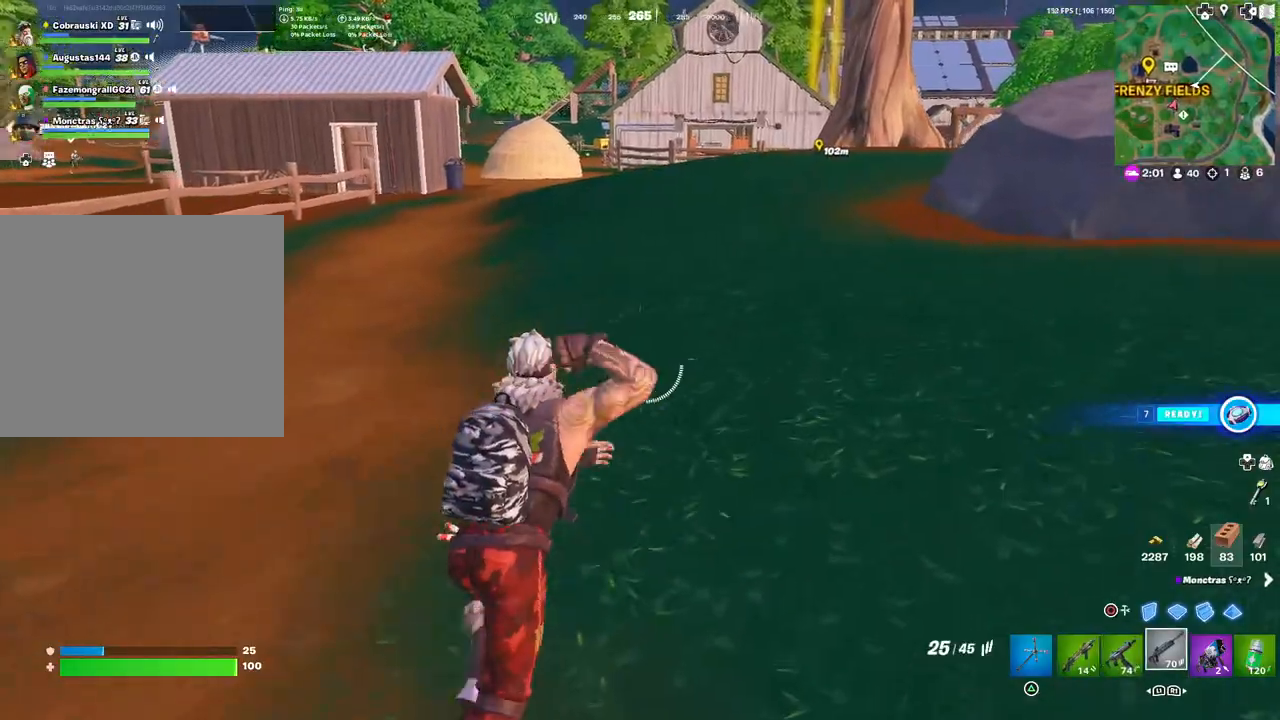
{"buttons": [], "left_stick": "up-right", "right_stick": "center", "events": [[100, "right_stick", "center"], [183, "TRIANGLE", "down"], [250, "L3", "down"], [317, "TRIANGLE", "up"], [383, "L3", "up"]]}
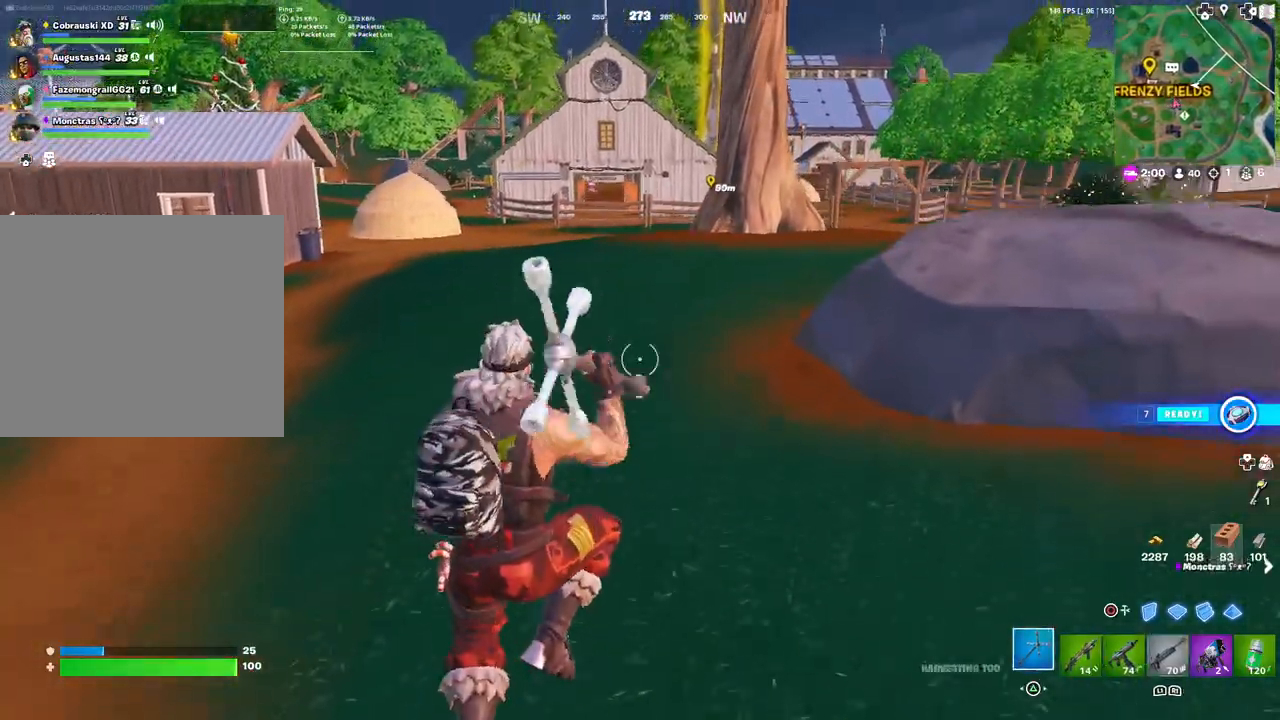
{"buttons": [], "left_stick": "up-right", "right_stick": "right", "events": [[50, "R1", "down"], [183, "R1", "up"], [183, "TRIANGLE", "down"], [267, "TRIANGLE", "up"], [400, "right_stick", "right"]]}
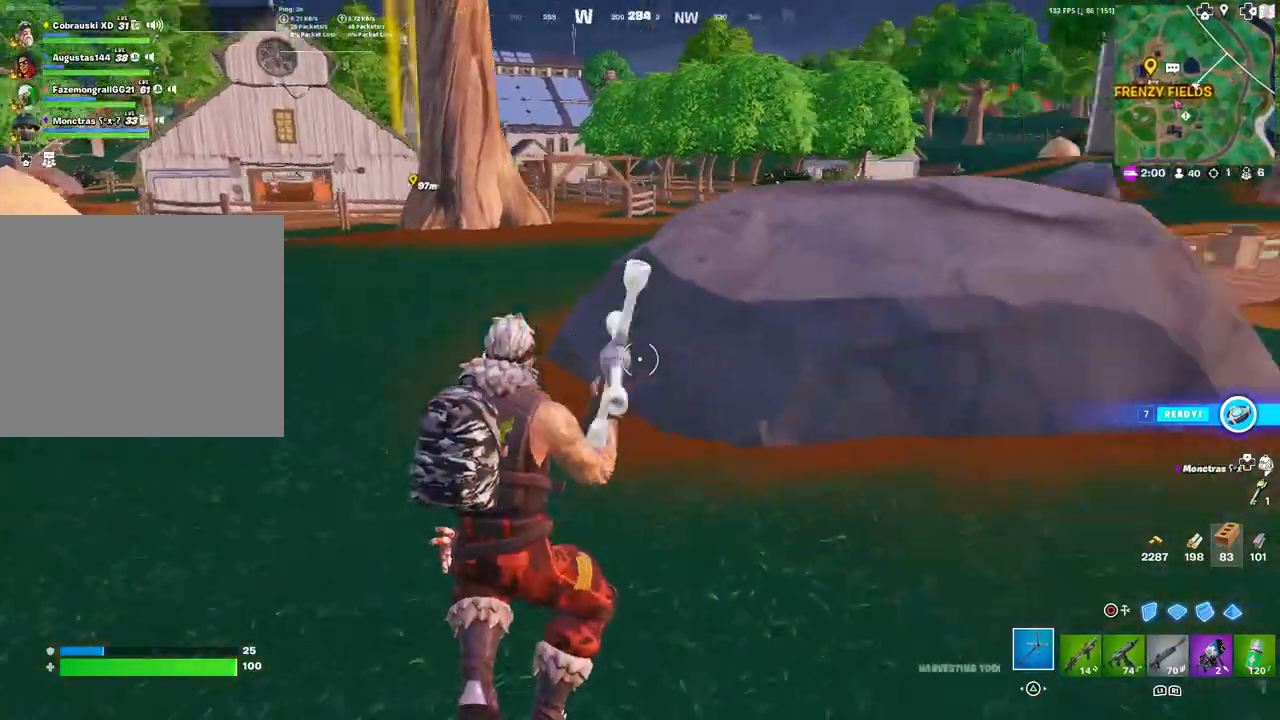
{"buttons": ["R1"], "left_stick": "up-right", "right_stick": "center", "events": [[83, "right_stick", "center"], [317, "L3", "down"], [350, "right_stick", "left"], [450, "L3", "up"], [450, "right_stick", "center"], [483, "R1", "down"]]}
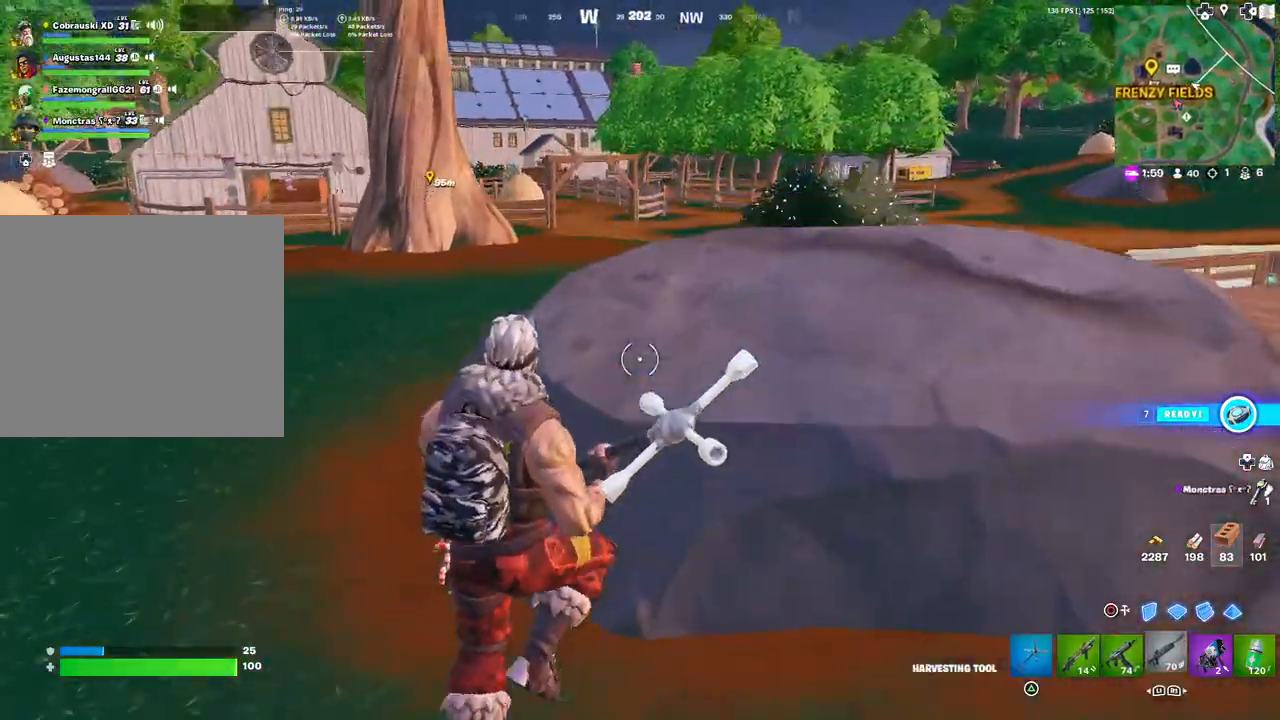
{"buttons": [], "left_stick": "up-right", "right_stick": "up-left", "events": [[50, "R1", "up"], [500, "right_stick", "up-left"]]}
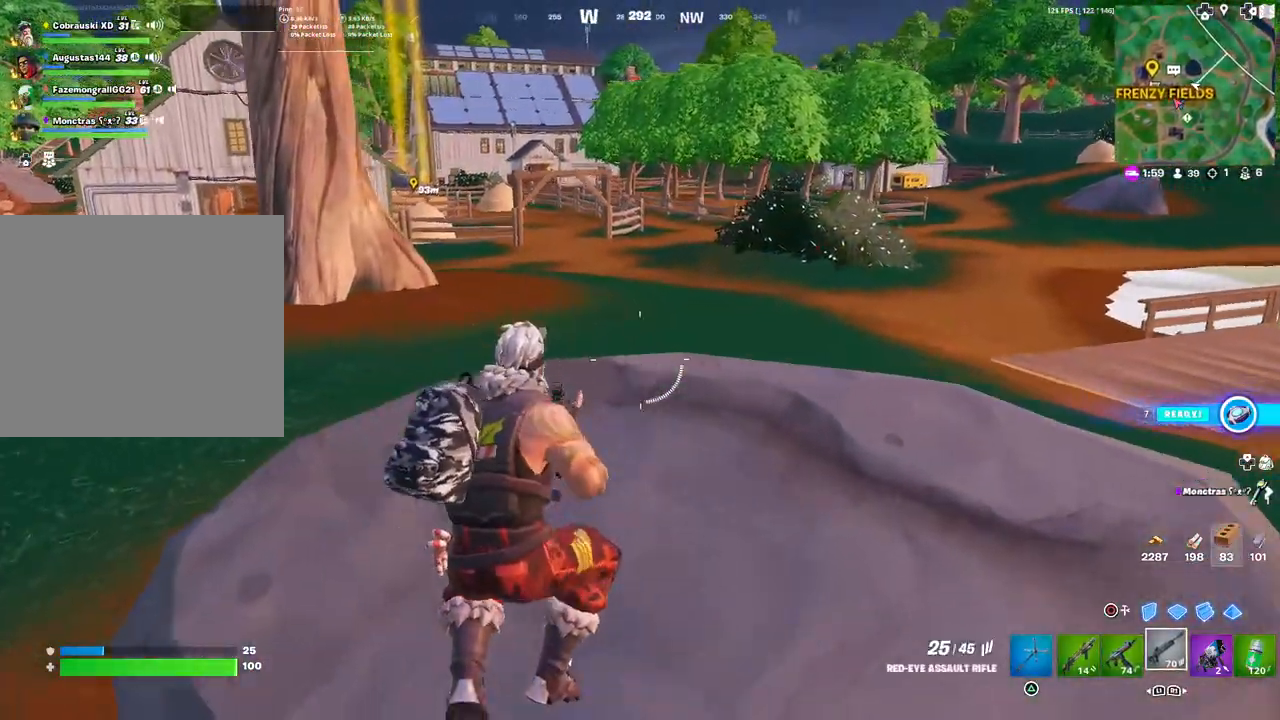
{"buttons": ["L2"], "left_stick": "center", "right_stick": "center", "events": [[133, "R3", "down"], [133, "right_stick", "center"], [200, "R3", "up"], [250, "L2", "down"], [300, "right_stick", "left"], [383, "right_stick", "center"], [400, "left_stick", "center"]]}
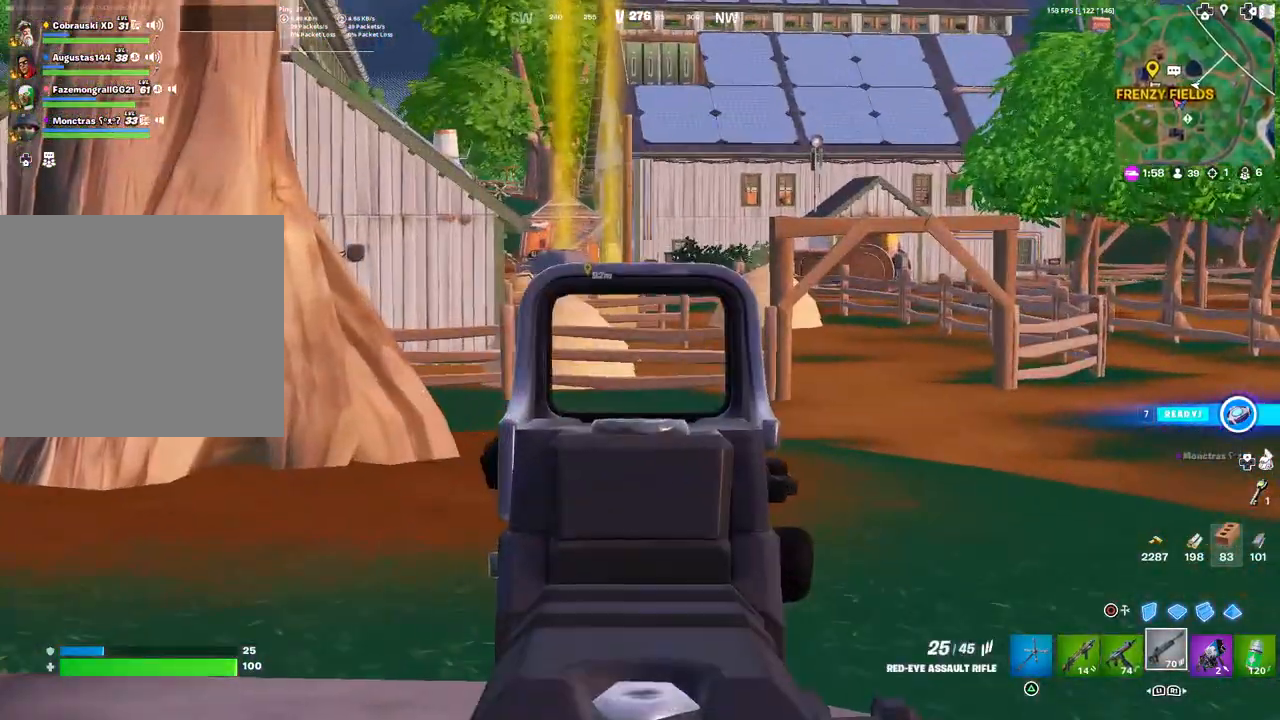
{"buttons": ["L2"], "left_stick": "right", "right_stick": "right", "events": [[67, "right_stick", "right"], [167, "left_stick", "left"], [233, "right_stick", "center"], [250, "left_stick", "down-left"], [467, "left_stick", "right"], [500, "right_stick", "right"]]}
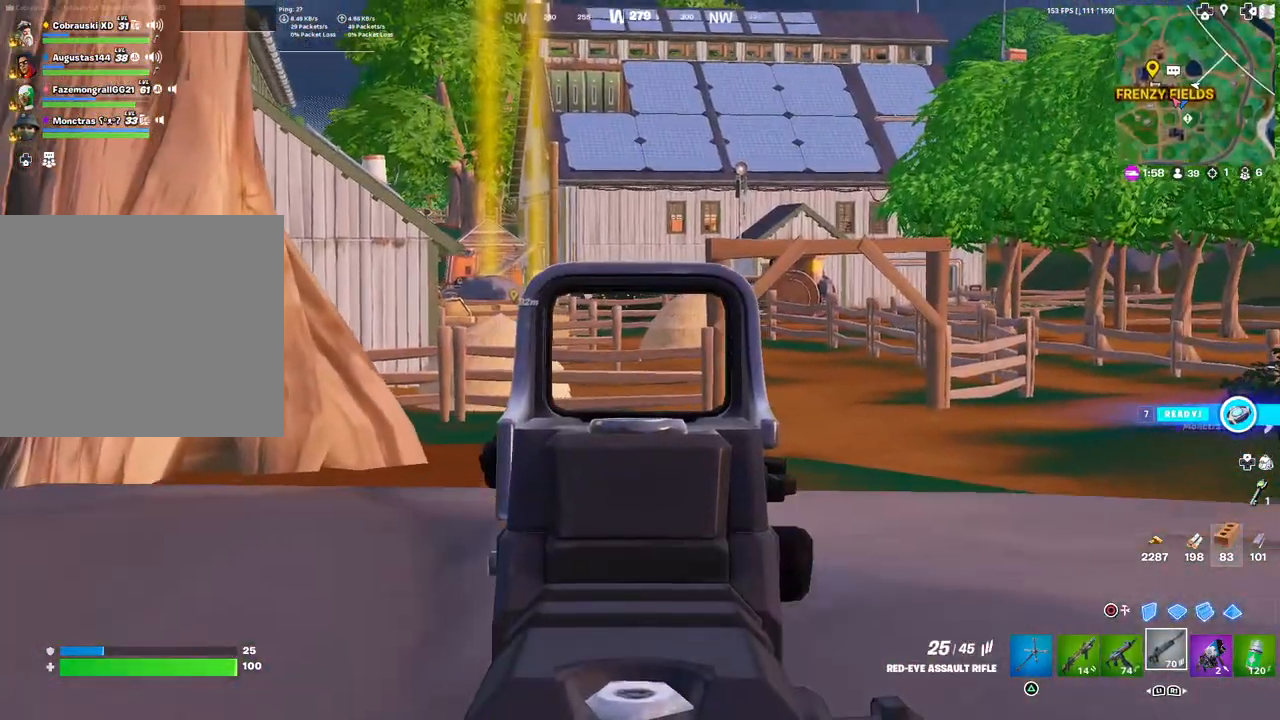
{"buttons": ["L2"], "left_stick": "down-left", "right_stick": "center", "events": [[50, "right_stick", "up-right"], [83, "left_stick", "up-right"], [150, "right_stick", "right"], [267, "left_stick", "up-left"], [367, "right_stick", "center"], [400, "left_stick", "left"], [500, "left_stick", "down-left"]]}
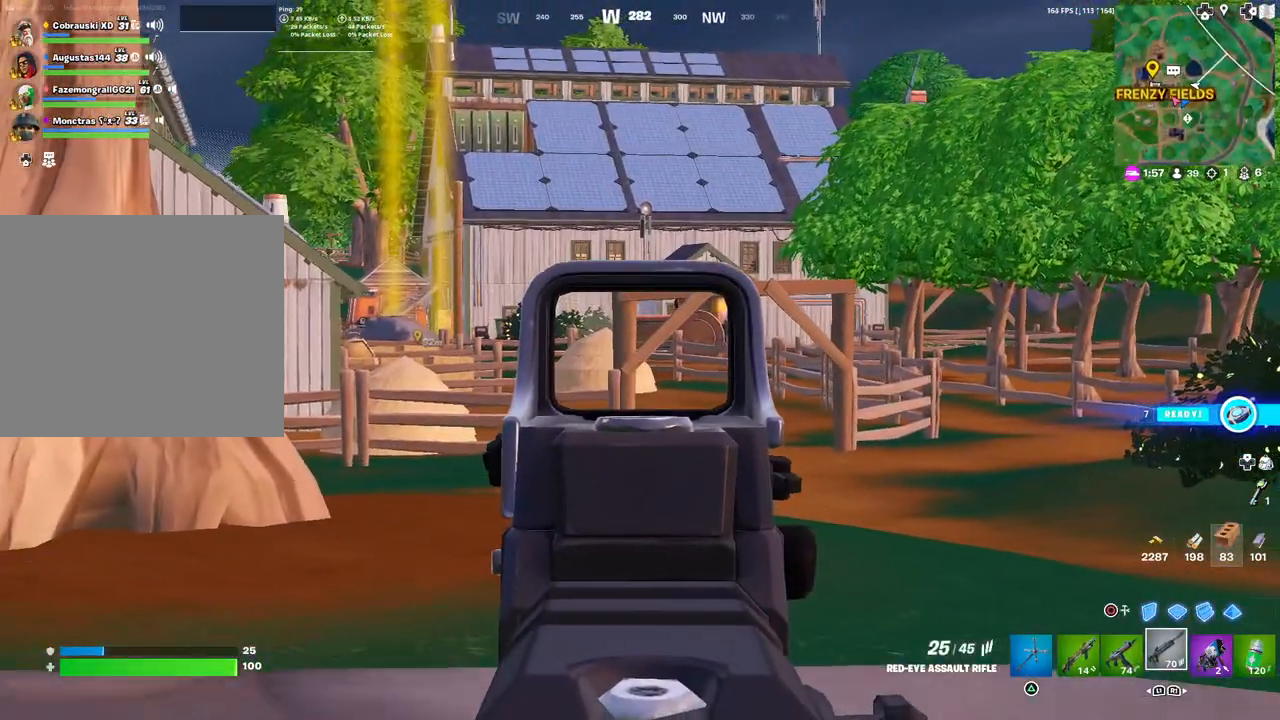
{"buttons": ["L2"], "left_stick": "up-right", "right_stick": "center", "events": [[167, "left_stick", "up-right"], [317, "right_stick", "up-left"], [467, "right_stick", "center"]]}
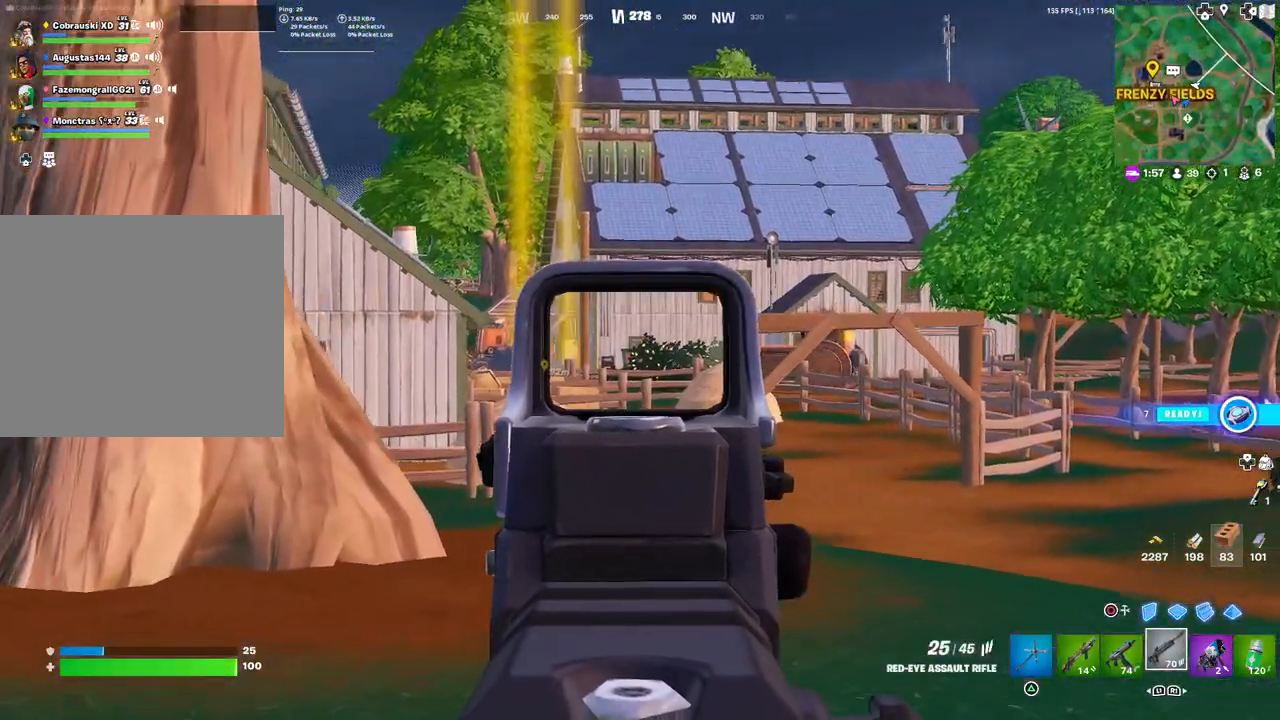
{"buttons": ["L2"], "left_stick": "down-left", "right_stick": "center", "events": [[83, "left_stick", "right"], [383, "left_stick", "down-left"]]}